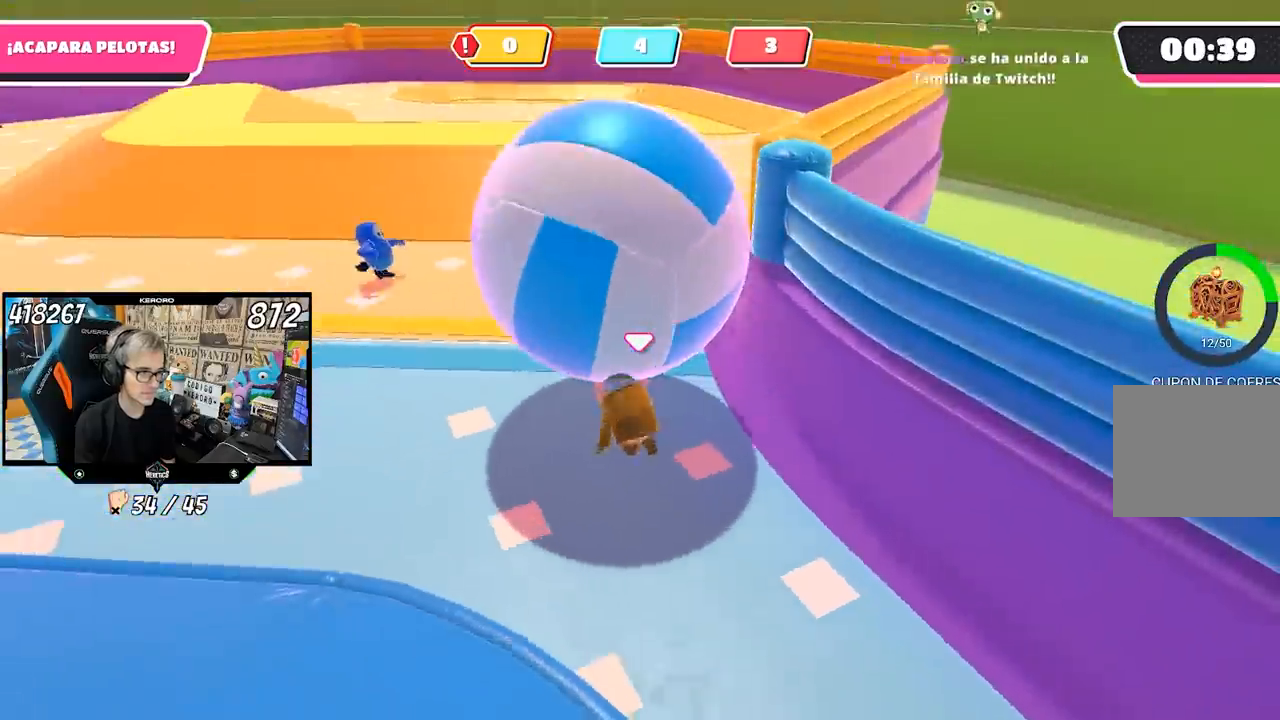
Gameplay with a controller (PlayStation layout); each line is a JSON object with the inputs held at the frame after it (dt_ms = milliseconds from this image to that frame). "events" lists button and stick changes between this image and that frame as [ms after this image, input, new state], when the widget could be followed in between.
{"dt_ms": 500, "buttons": [], "left_stick": "left", "right_stick": "left", "events": [[33, "left_stick", "up-left"], [100, "CROSS", "down"], [200, "R1", "up"], [233, "CROSS", "up"], [300, "CROSS", "down"], [367, "CROSS", "up"], [500, "left_stick", "left"], [500, "right_stick", "left"]]}
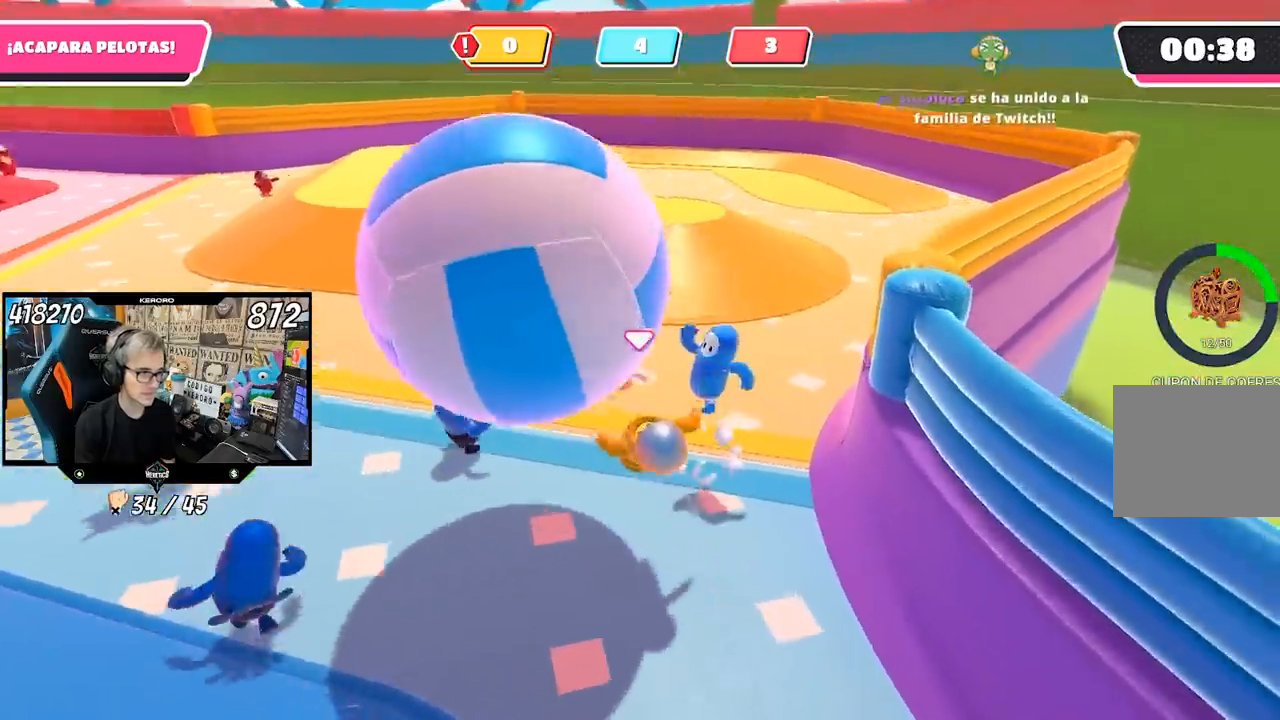
{"dt_ms": 500, "buttons": [], "left_stick": "left", "right_stick": "center", "events": [[167, "right_stick", "center"], [200, "R1", "down"], [417, "R1", "up"]]}
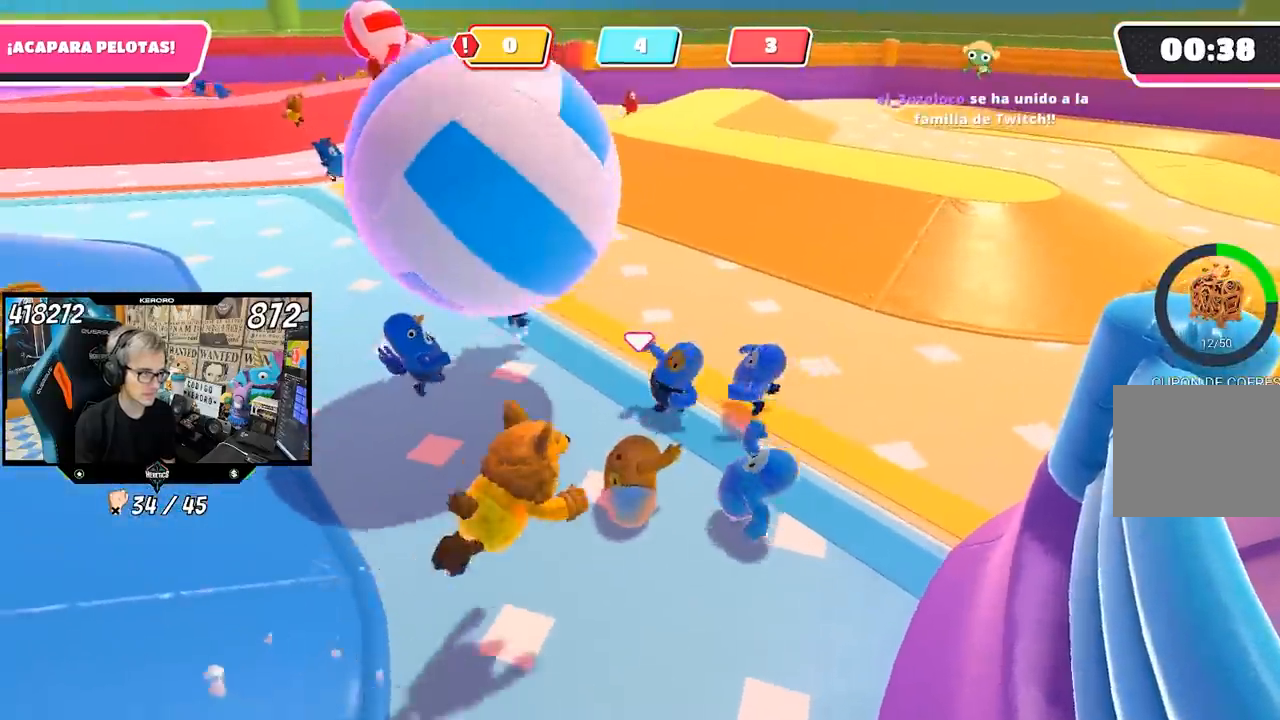
{"dt_ms": 500, "buttons": [], "left_stick": "left", "right_stick": "left", "events": [[167, "left_stick", "down-left"], [300, "right_stick", "left"], [483, "left_stick", "left"]]}
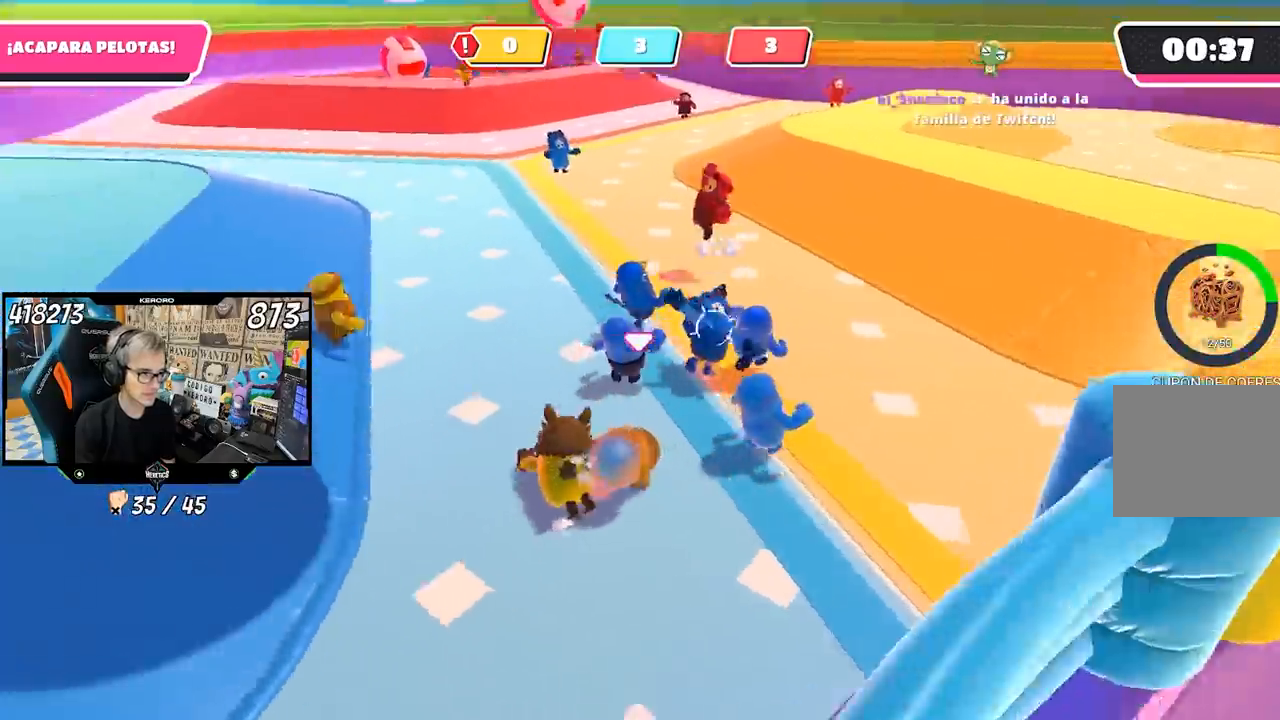
{"dt_ms": 500, "buttons": [], "left_stick": "left", "right_stick": "left", "events": [[33, "right_stick", "center"], [367, "right_stick", "left"]]}
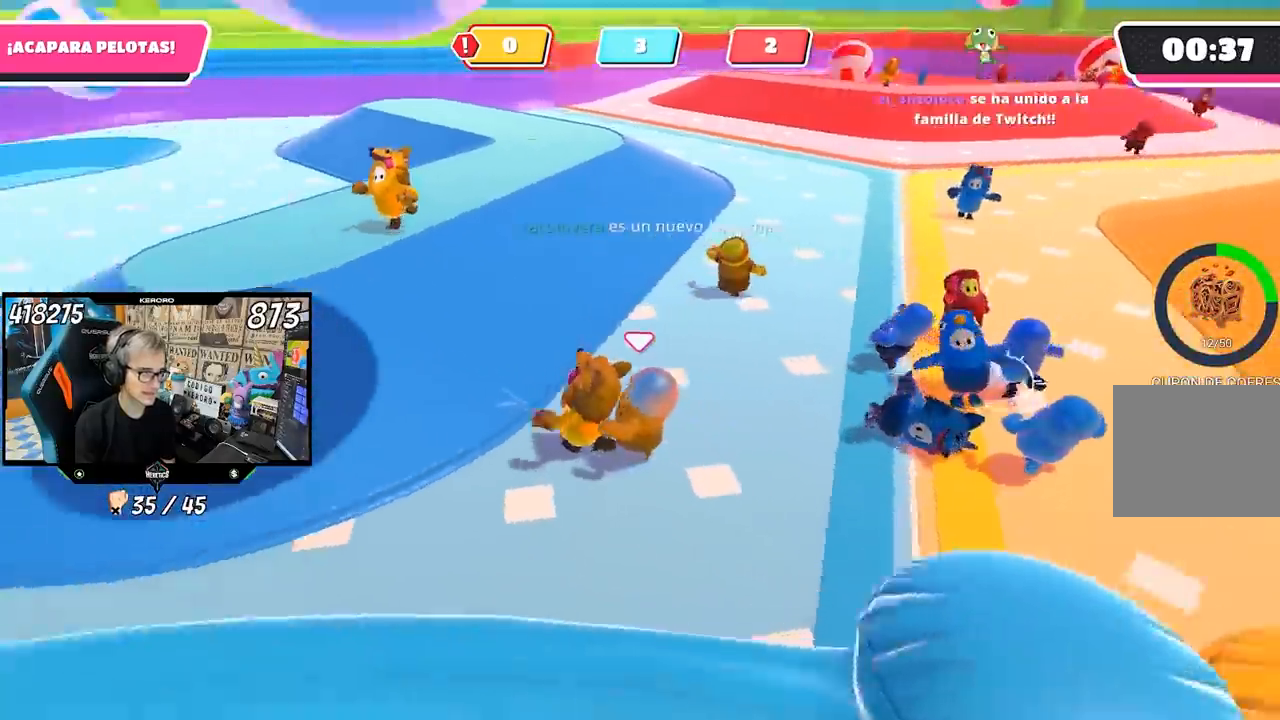
{"dt_ms": 500, "buttons": [], "left_stick": "up", "right_stick": "left", "events": [[100, "left_stick", "up-left"], [267, "left_stick", "up"], [350, "R1", "down"], [400, "R1", "up"]]}
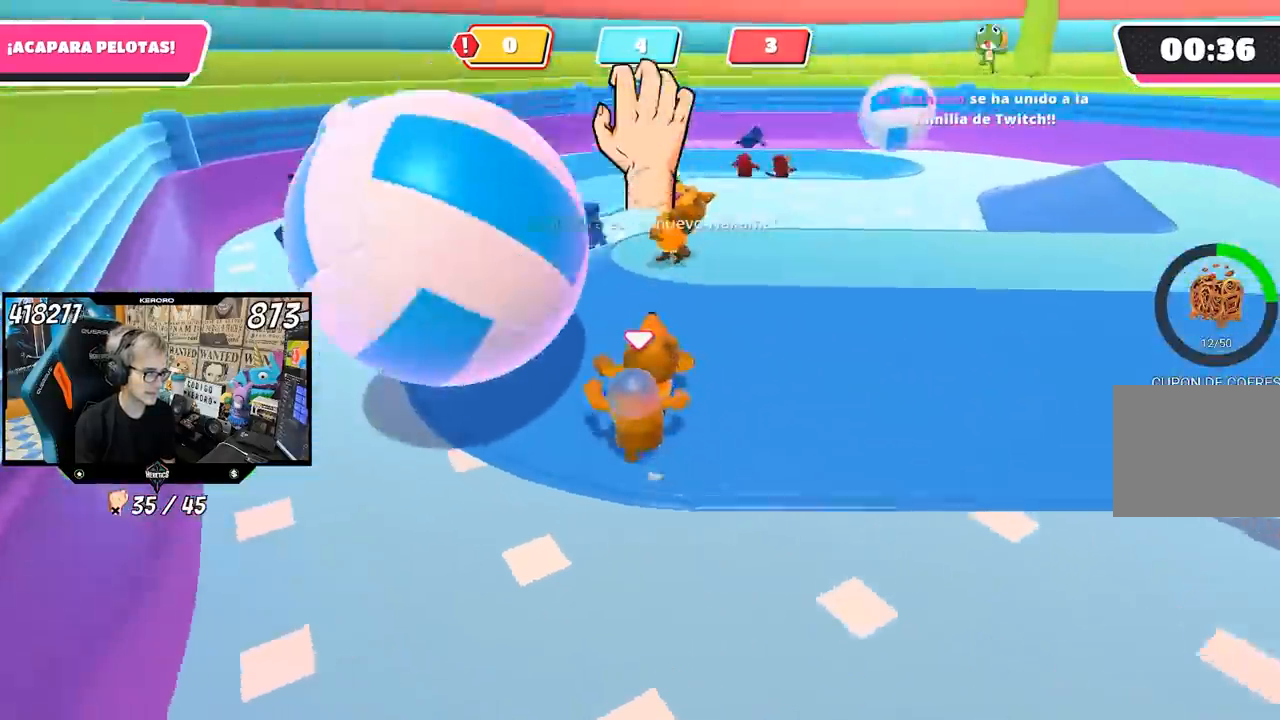
{"dt_ms": 500, "buttons": [], "left_stick": "up", "right_stick": "left", "events": []}
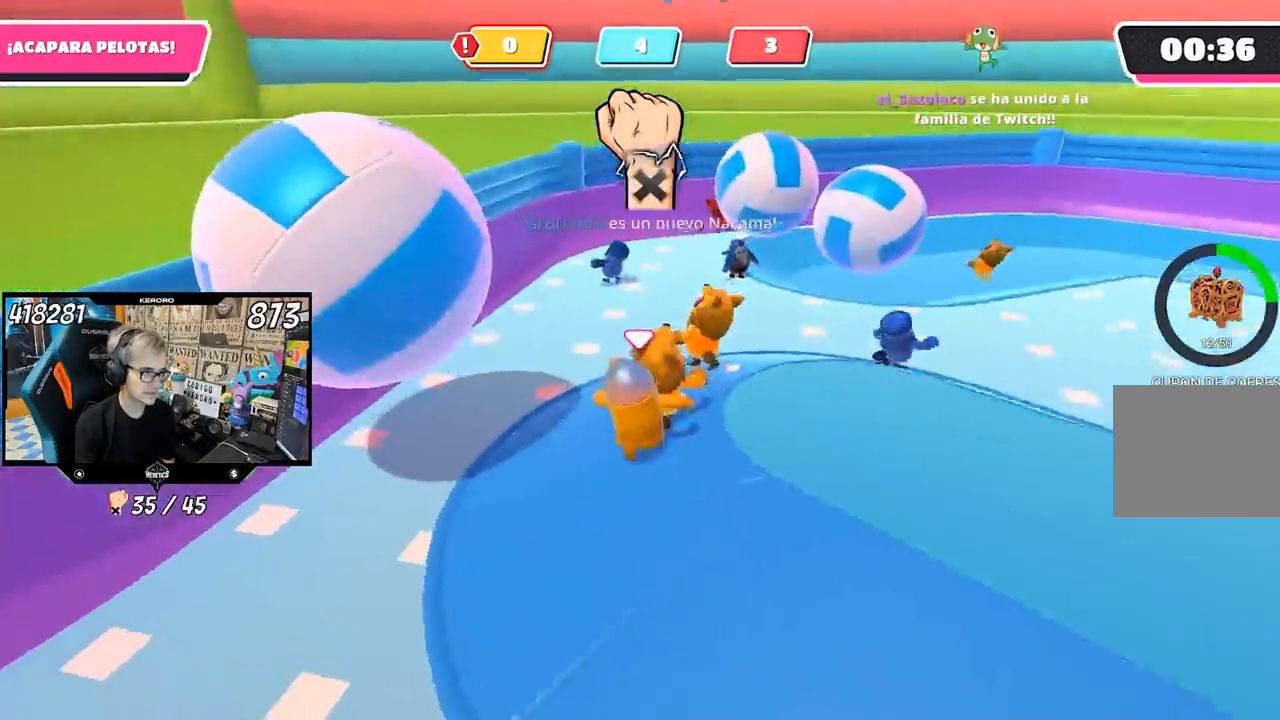
{"dt_ms": 500, "buttons": [], "left_stick": "up-left", "right_stick": "left", "events": [[100, "left_stick", "up-left"]]}
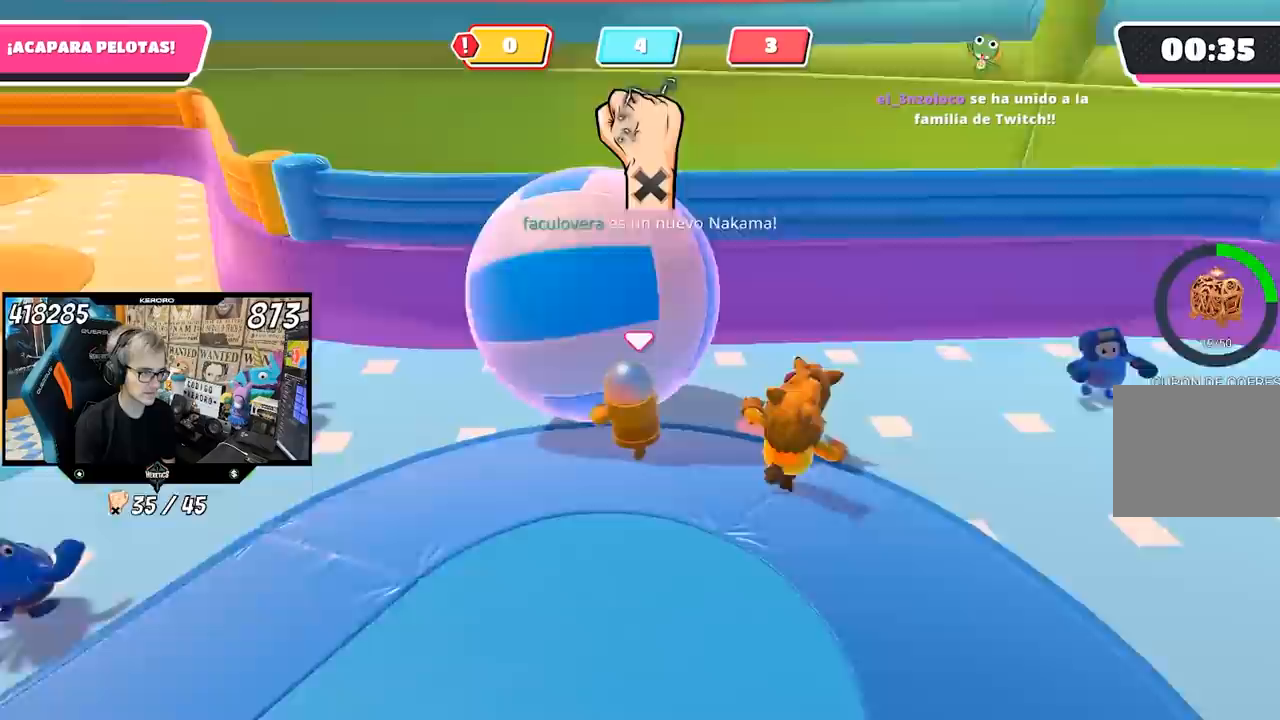
{"dt_ms": 500, "buttons": ["L1", "R1"], "left_stick": "down-left", "right_stick": "left", "events": [[100, "left_stick", "right"], [133, "R1", "down"], [150, "L1", "down"], [200, "right_stick", "center"], [317, "L1", "up"], [433, "right_stick", "left"], [500, "L1", "down"], [500, "left_stick", "down-left"]]}
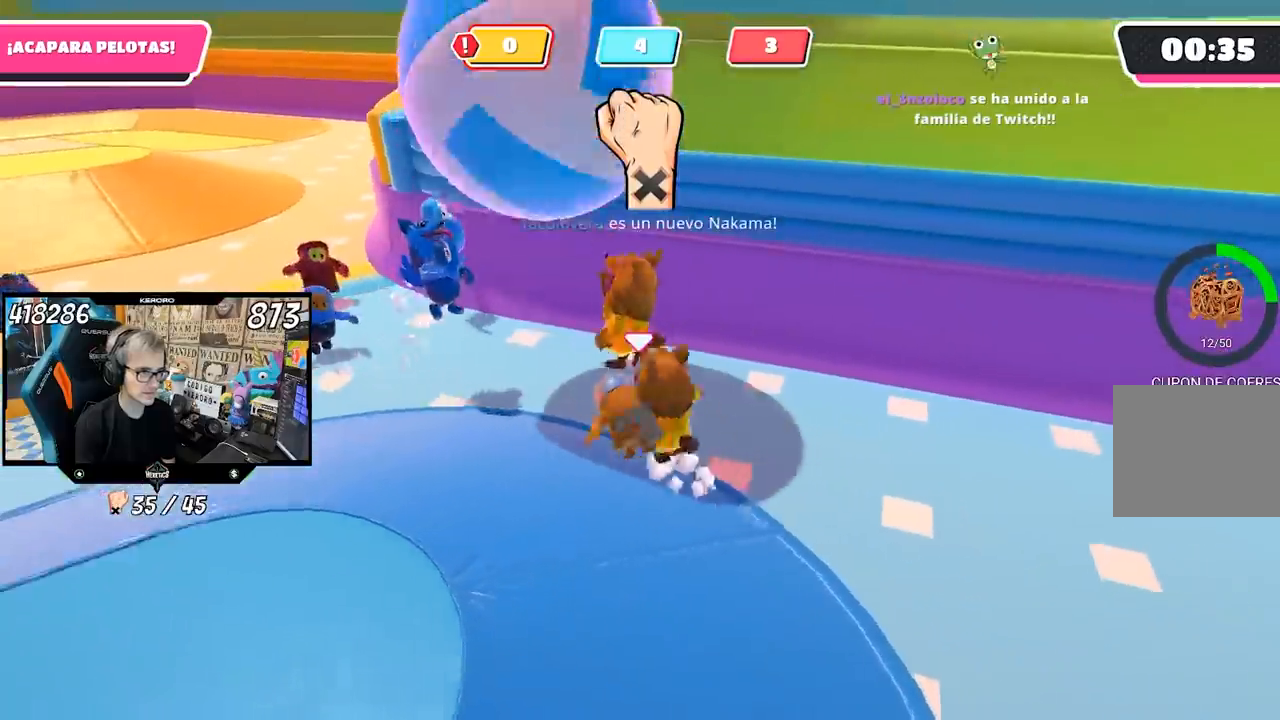
{"dt_ms": 1000, "buttons": [], "left_stick": "down", "right_stick": "up-left"}
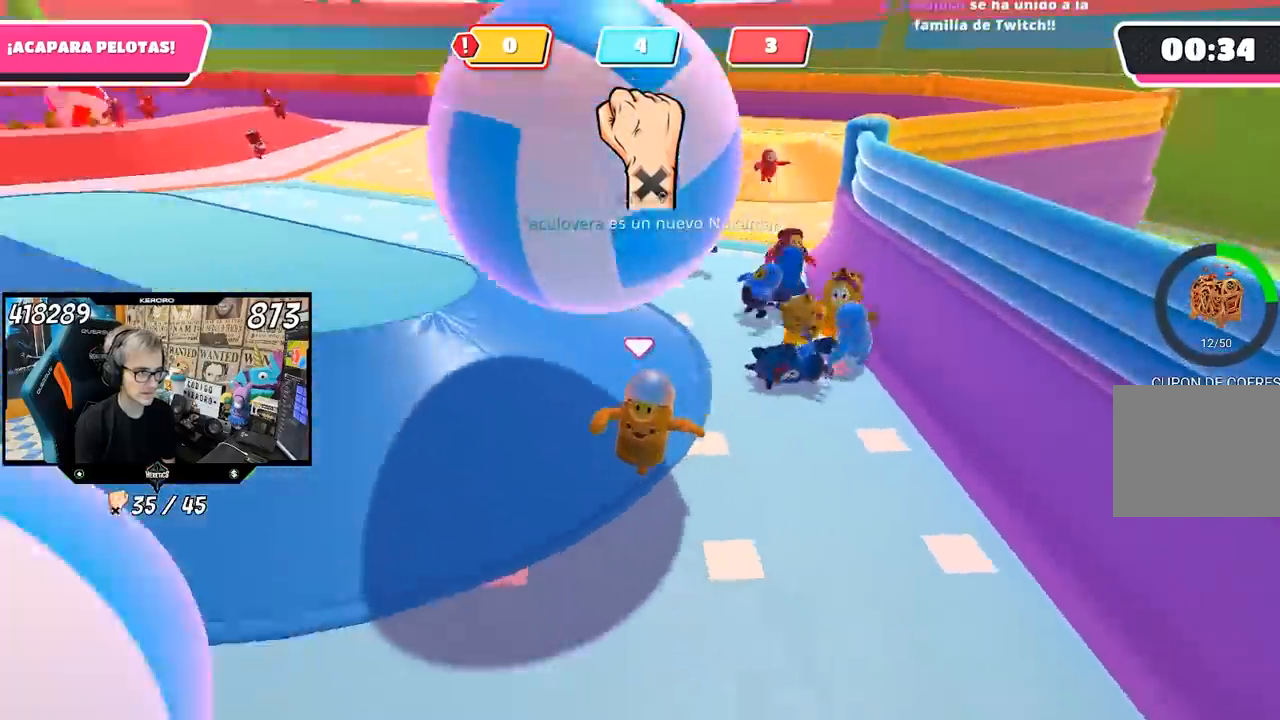
{"dt_ms": 500, "buttons": [], "left_stick": "up-left", "right_stick": "center", "events": [[100, "right_stick", "center"], [333, "left_stick", "left"], [500, "left_stick", "up-left"]]}
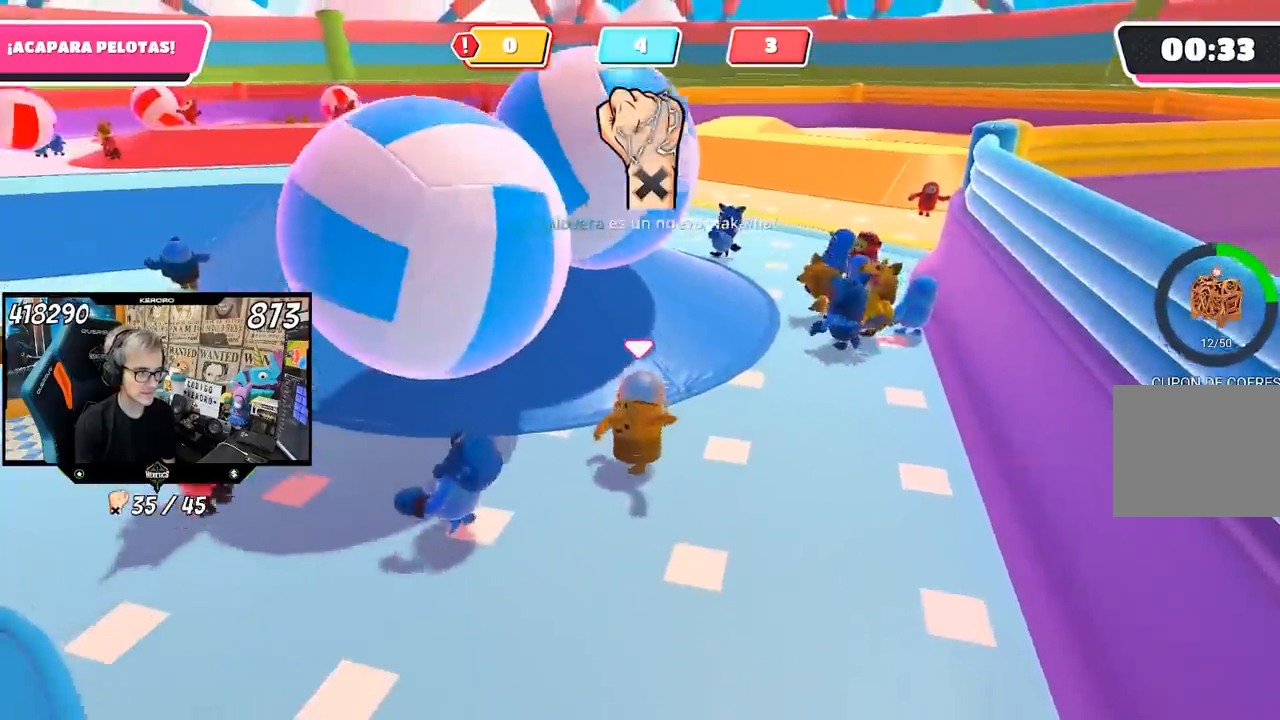
{"dt_ms": 500, "buttons": [], "left_stick": "up-right", "right_stick": "up-right", "events": [[83, "L1", "down"], [167, "left_stick", "up"], [200, "L1", "up"], [367, "R1", "down"], [383, "right_stick", "right"], [467, "right_stick", "up-right"], [500, "R1", "up"], [500, "left_stick", "up-right"]]}
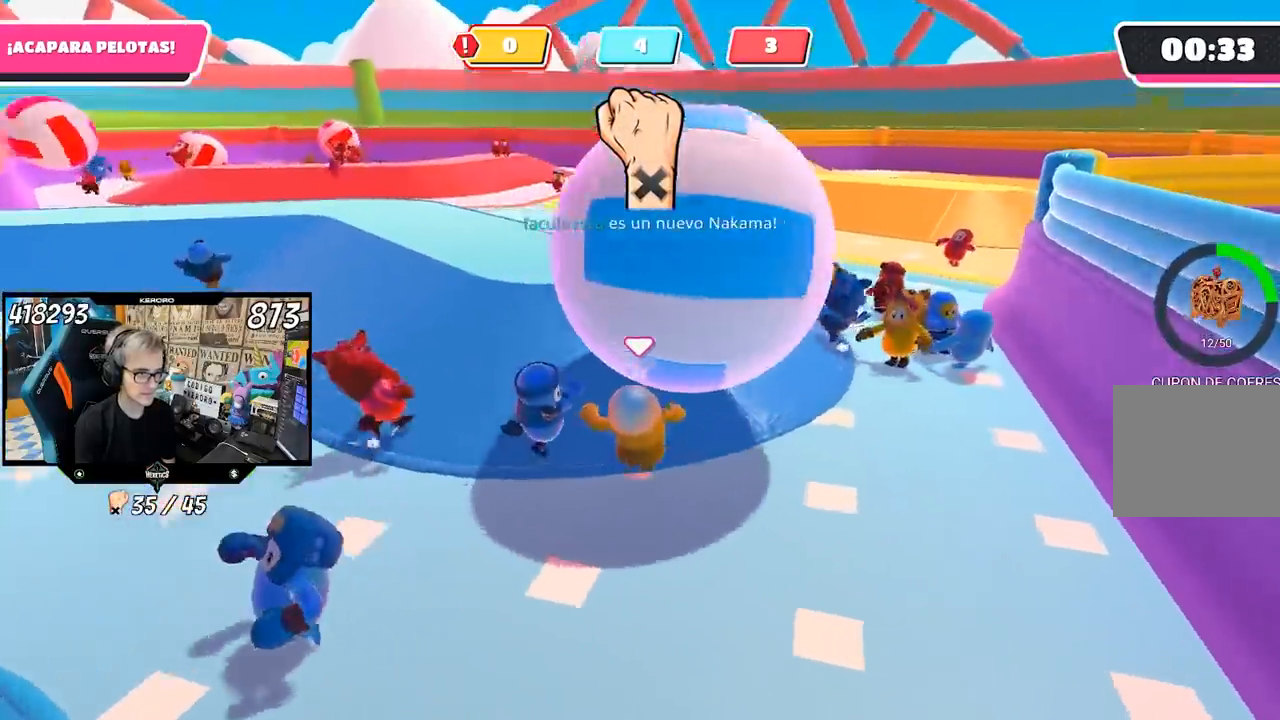
{"dt_ms": 500, "buttons": [], "left_stick": "up", "right_stick": "center", "events": [[33, "right_stick", "center"], [67, "CROSS", "down"], [133, "SQUARE", "down"], [167, "CROSS", "up"], [233, "SQUARE", "up"], [300, "SQUARE", "down"], [367, "SQUARE", "up"], [400, "SQUARE", "down"], [400, "left_stick", "up"], [500, "SQUARE", "up"]]}
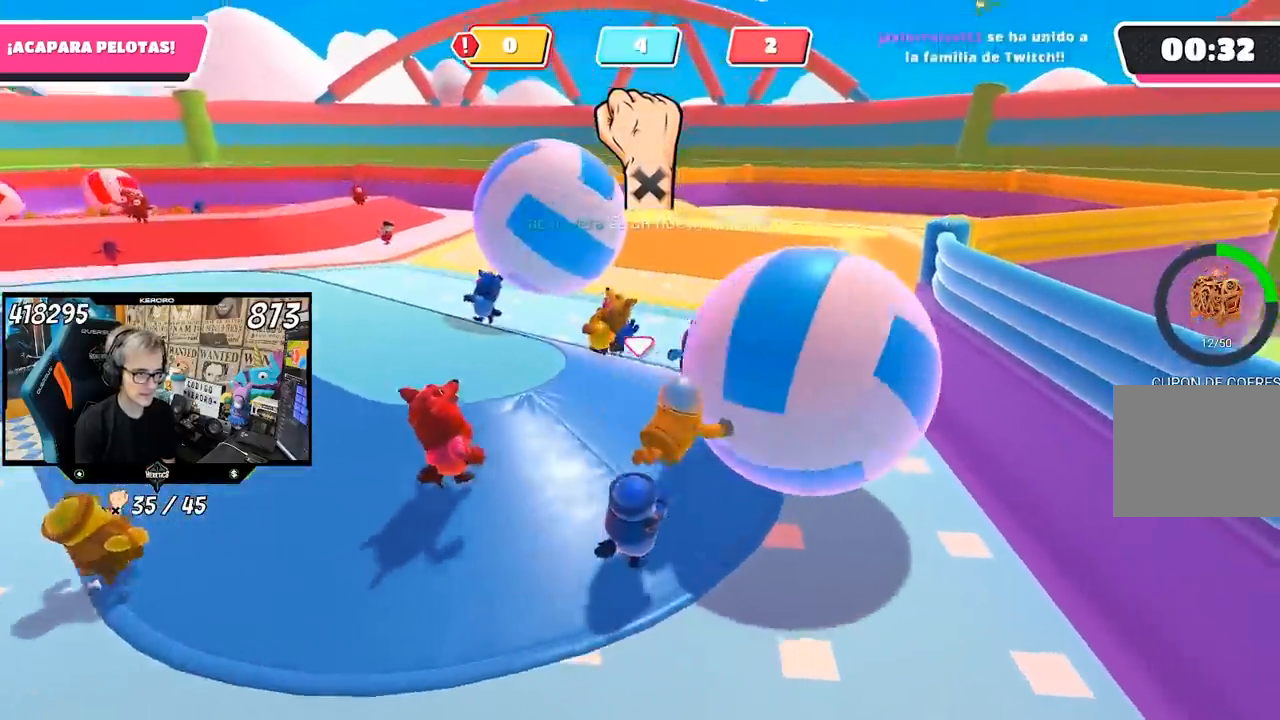
{"dt_ms": 500, "buttons": [], "left_stick": "up-left", "right_stick": "left", "events": [[133, "left_stick", "right"], [167, "right_stick", "right"], [300, "right_stick", "center"], [500, "left_stick", "up-left"], [500, "right_stick", "left"]]}
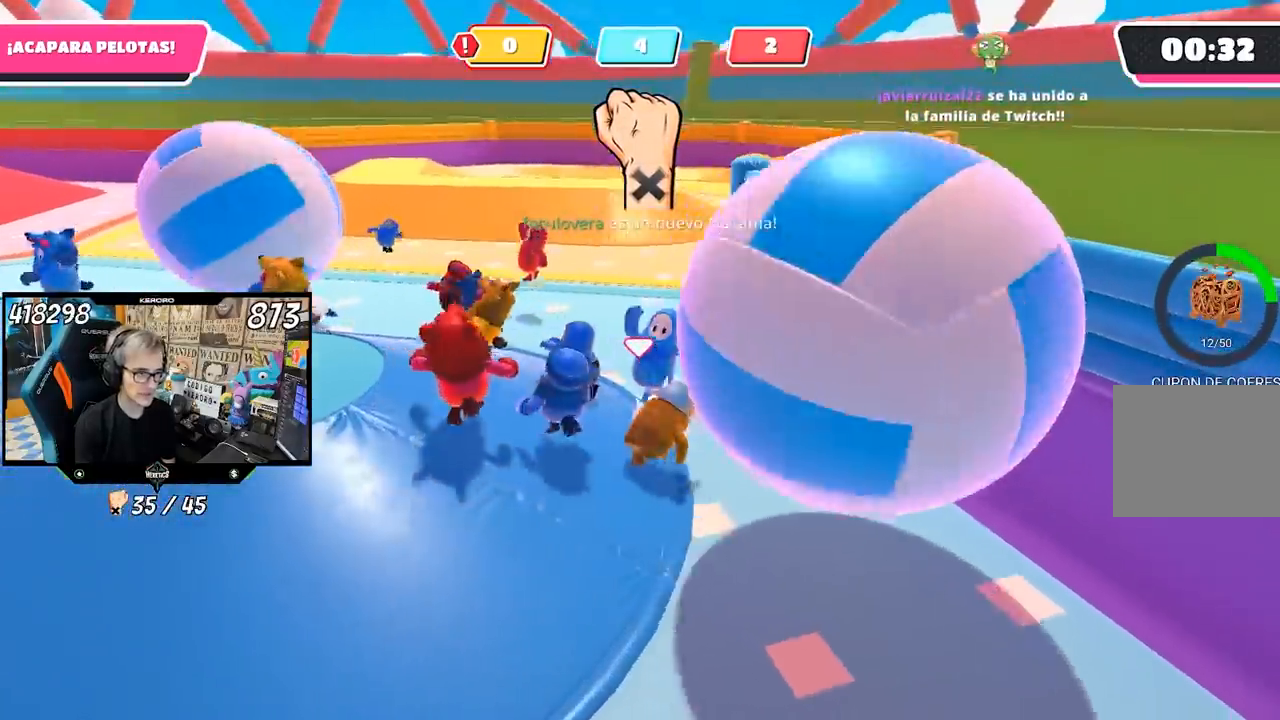
{"dt_ms": 500, "buttons": [], "left_stick": "up-left", "right_stick": "center", "events": [[233, "right_stick", "down-left"], [367, "right_stick", "center"]]}
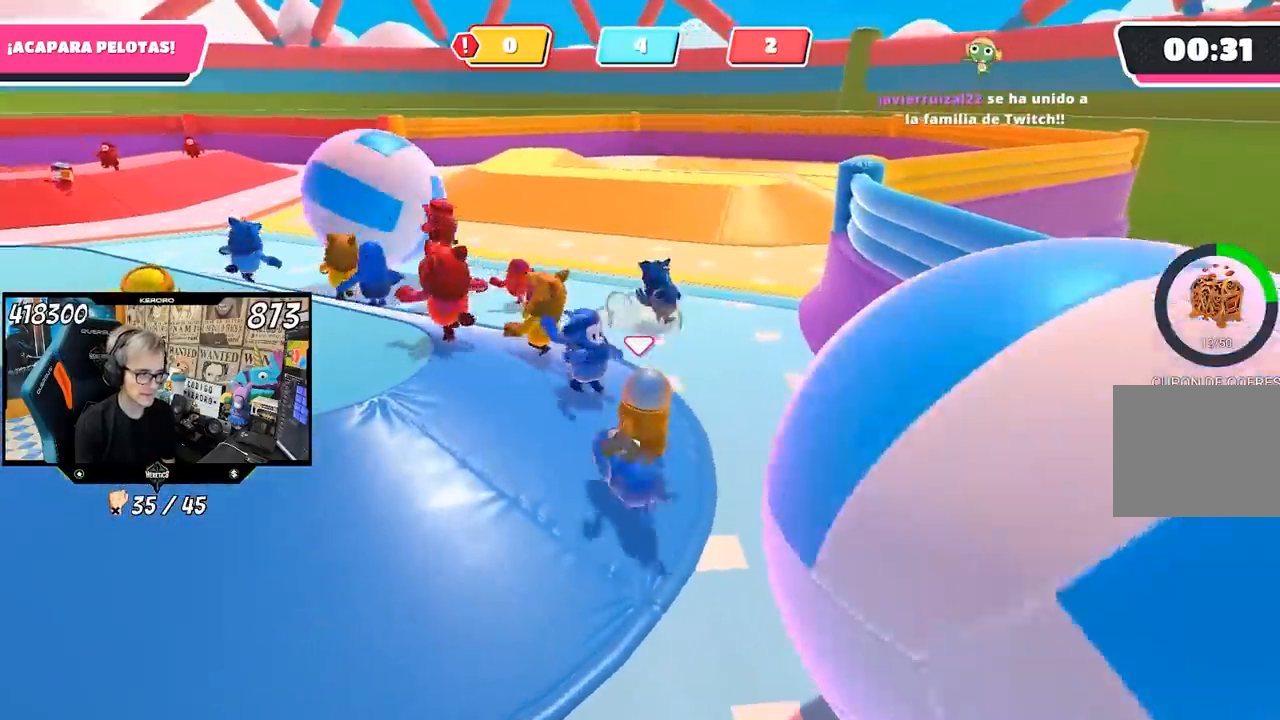
{"dt_ms": 500, "buttons": [], "left_stick": "up-left", "right_stick": "center", "events": []}
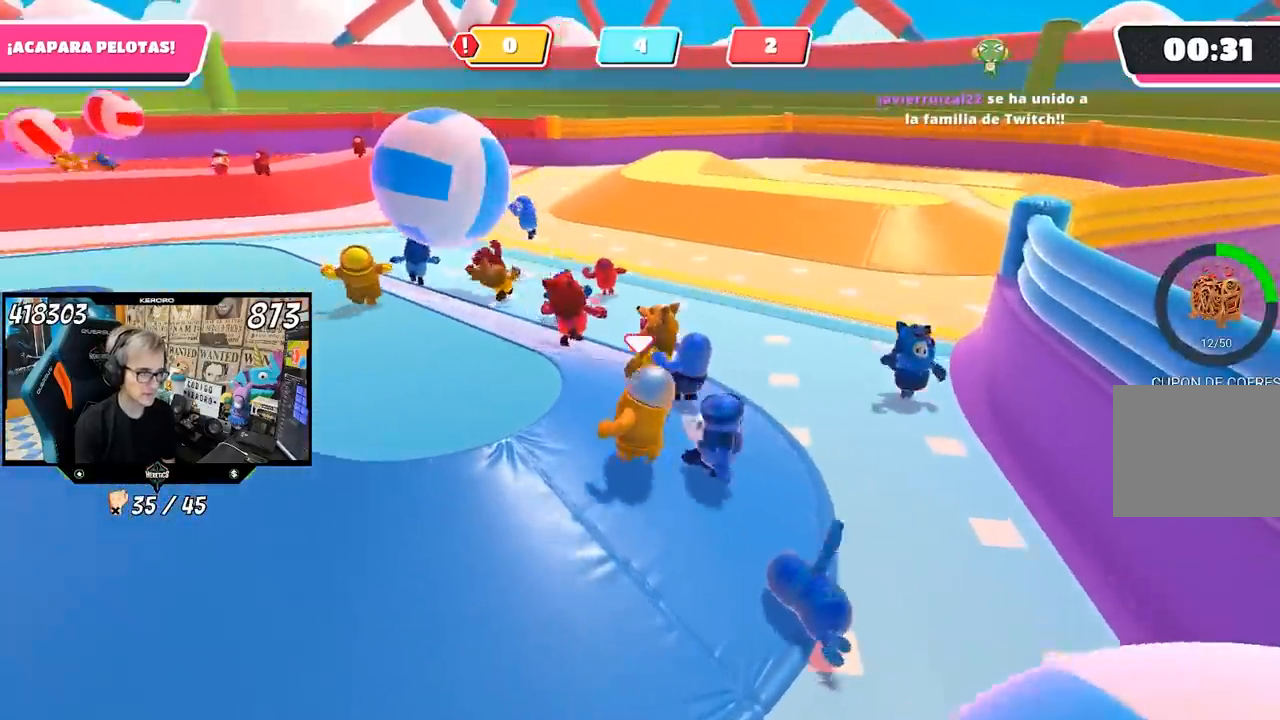
{"dt_ms": 500, "buttons": [], "left_stick": "up-left", "right_stick": "center", "events": [[100, "L1", "down"], [267, "L1", "up"]]}
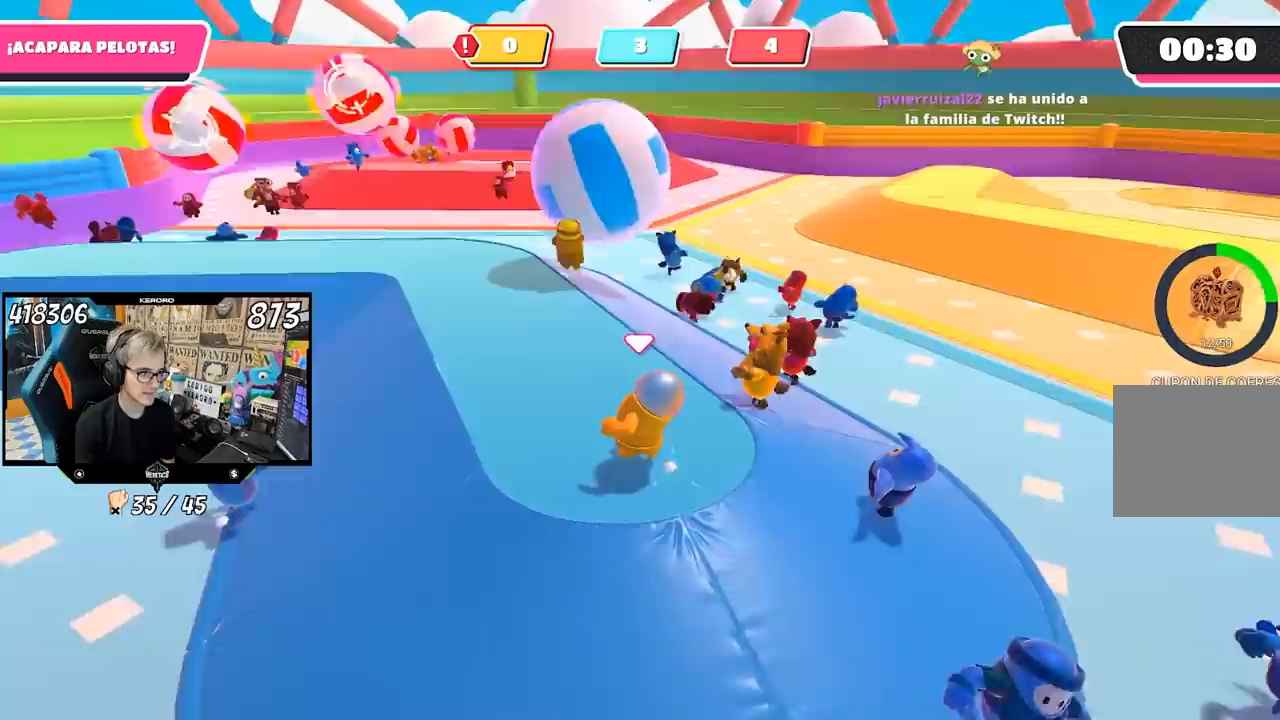
{"dt_ms": 500, "buttons": [], "left_stick": "up", "right_stick": "right", "events": [[367, "left_stick", "up"], [467, "right_stick", "right"]]}
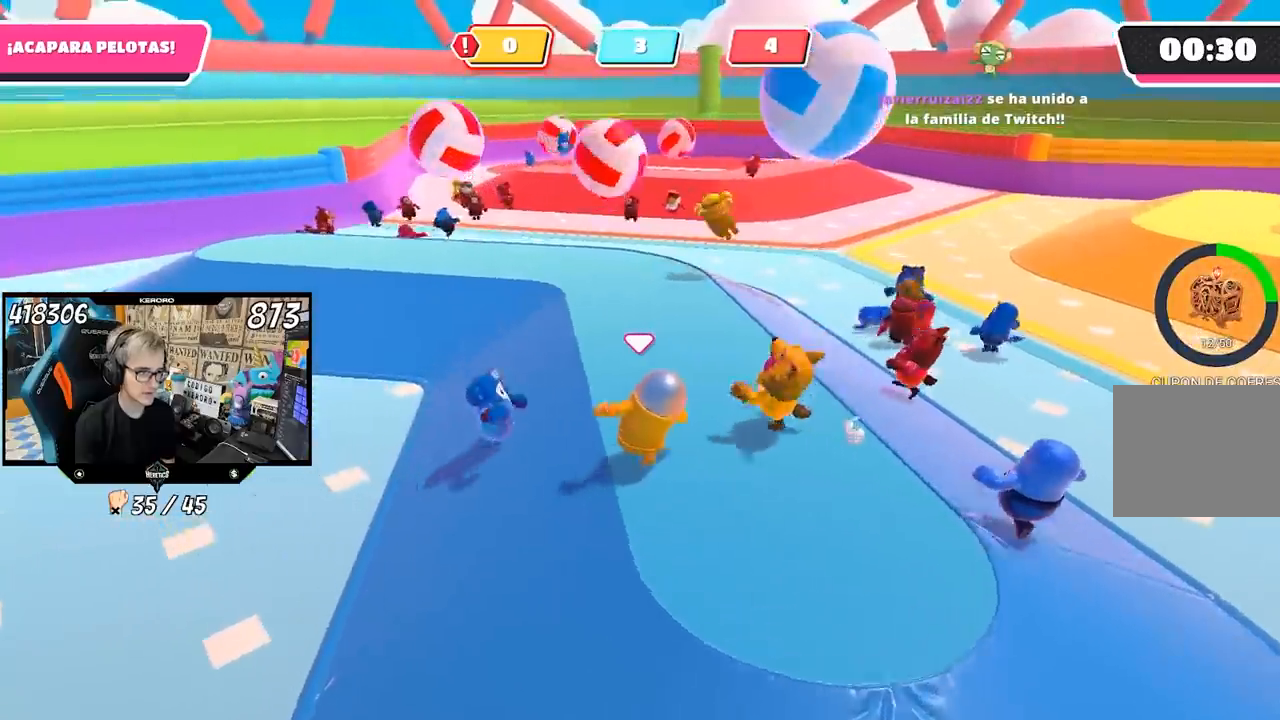
{"dt_ms": 500, "buttons": [], "left_stick": "up", "right_stick": "center", "events": [[67, "right_stick", "center"], [167, "right_stick", "right"], [317, "right_stick", "center"]]}
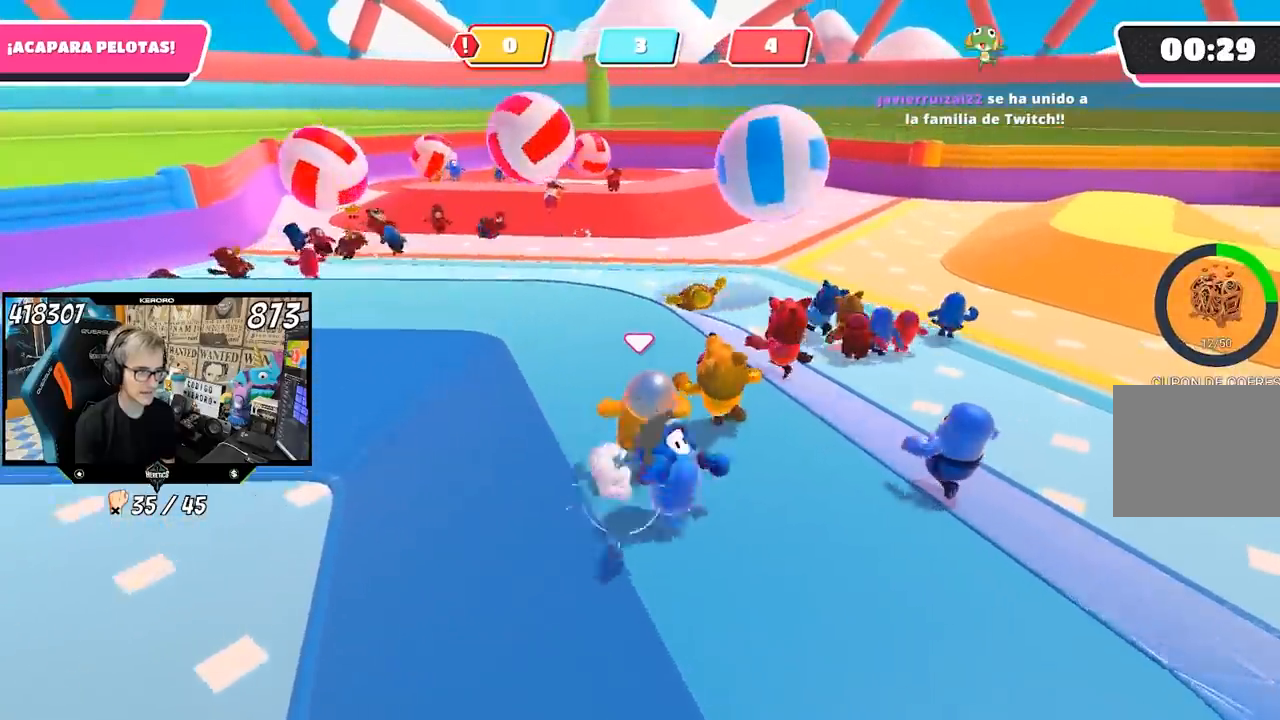
{"dt_ms": 500, "buttons": [], "left_stick": "up", "right_stick": "down-right", "events": [[333, "right_stick", "down-right"]]}
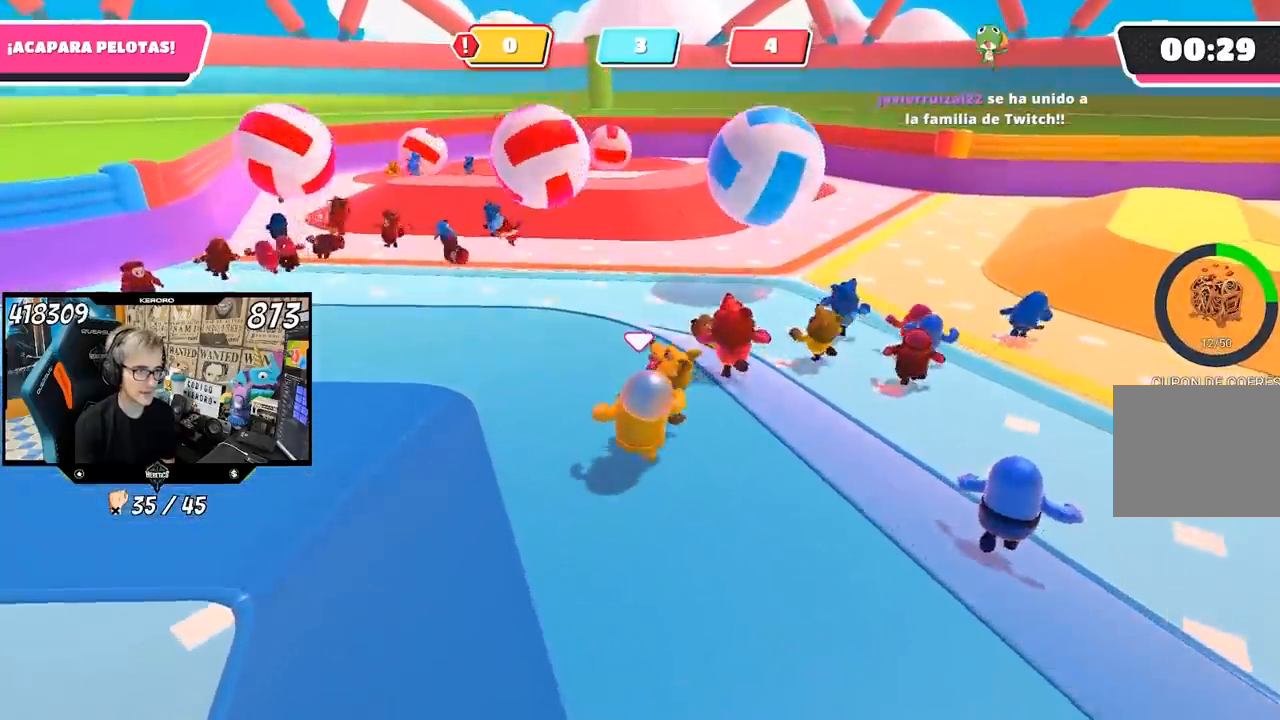
{"dt_ms": 500, "buttons": [], "left_stick": "up", "right_stick": "center", "events": [[417, "right_stick", "center"]]}
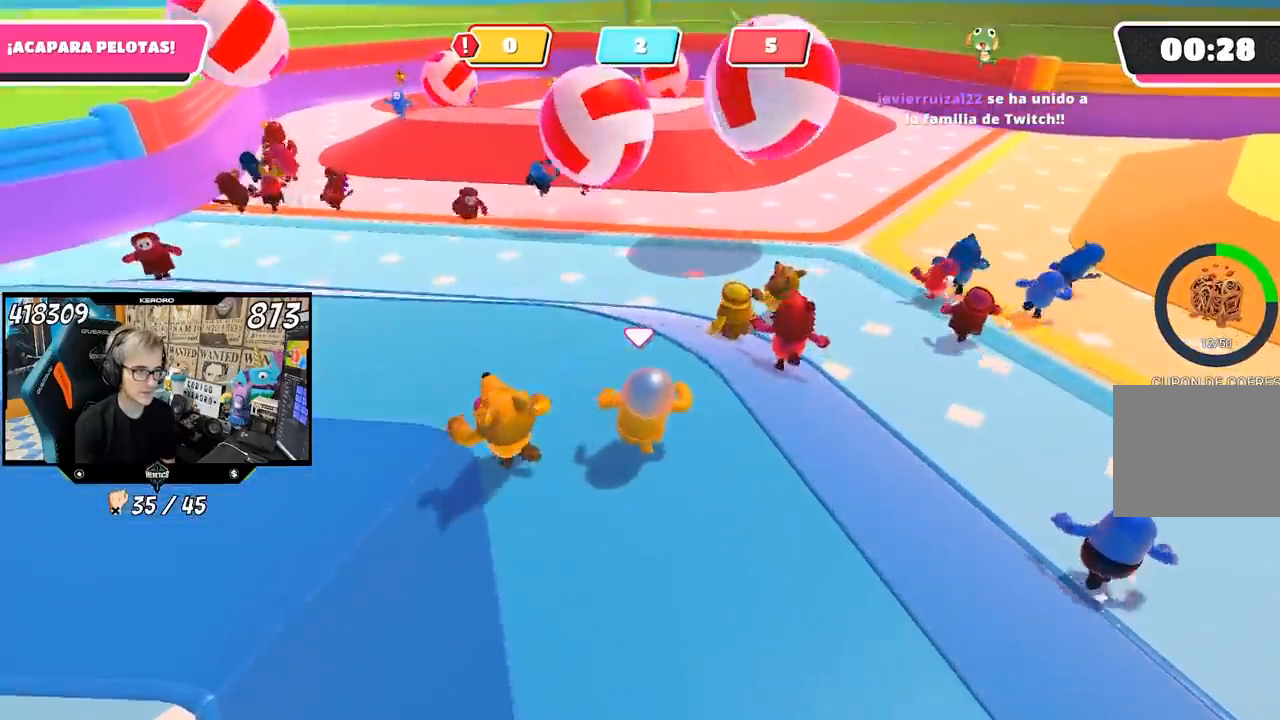
{"dt_ms": 500, "buttons": [], "left_stick": "up-left", "right_stick": "center", "events": [[333, "left_stick", "up-left"]]}
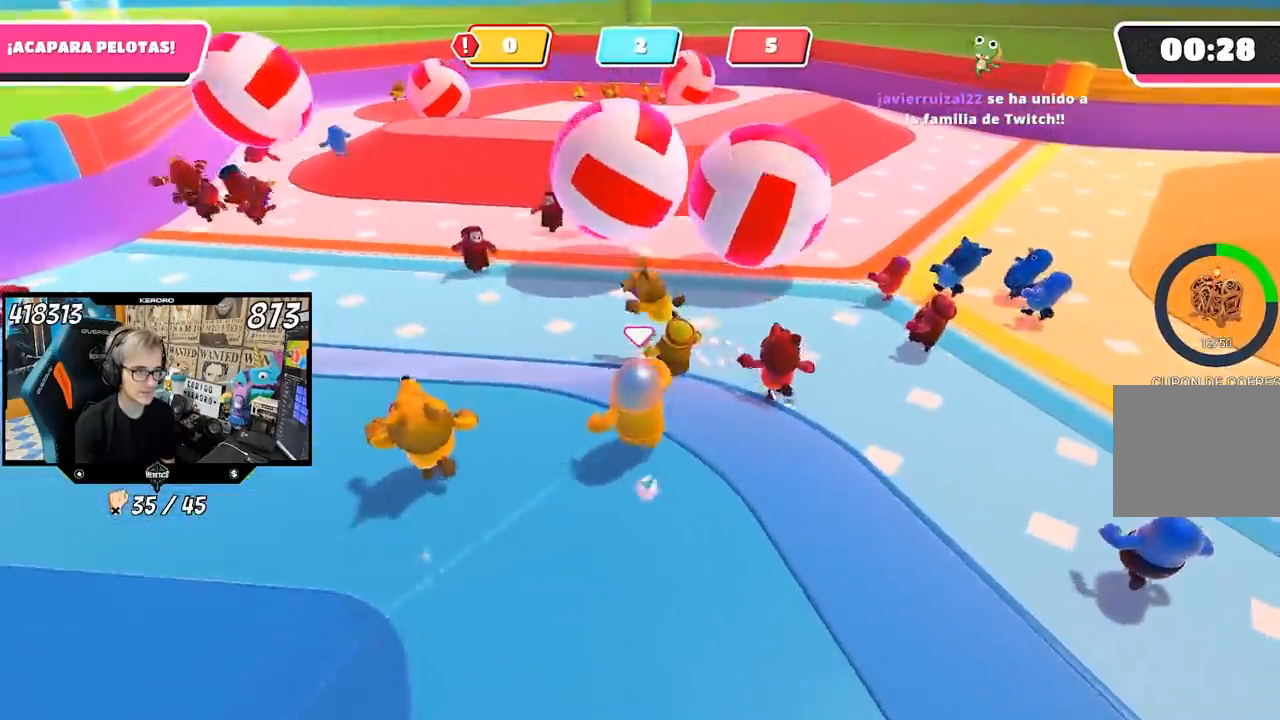
{"dt_ms": 500, "buttons": [], "left_stick": "left", "right_stick": "right", "events": [[50, "right_stick", "right"], [433, "left_stick", "left"]]}
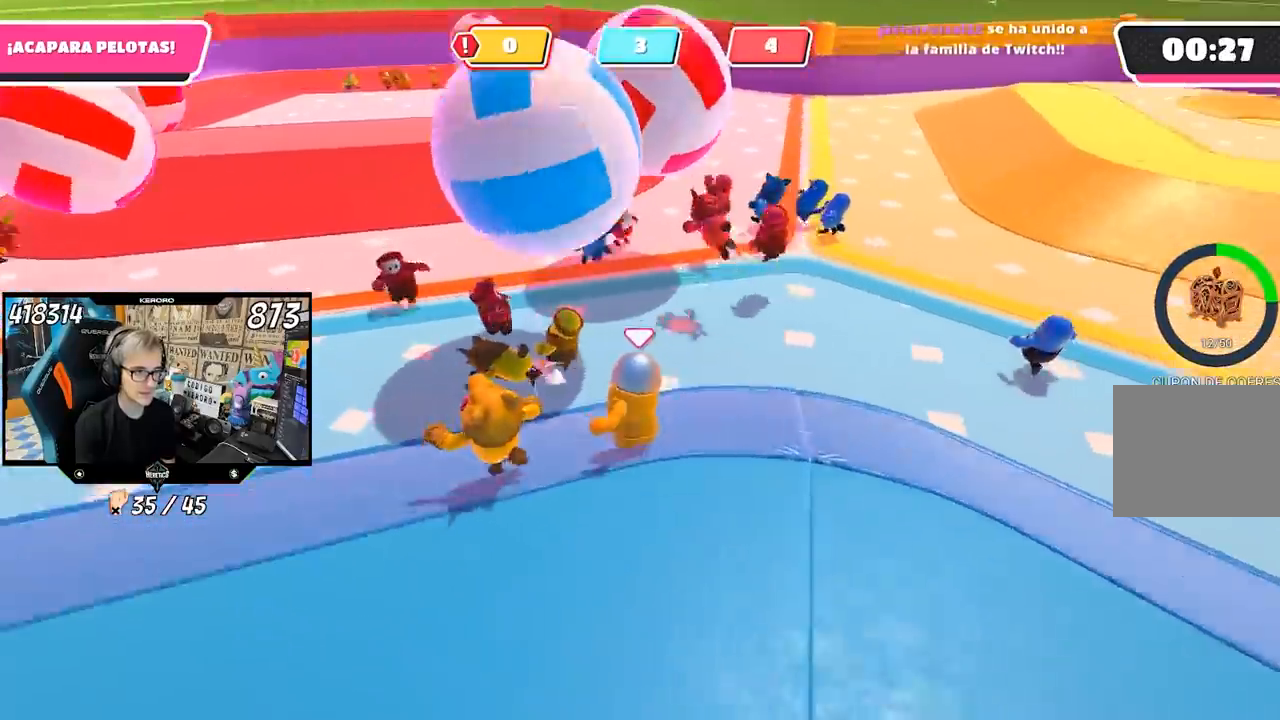
{"dt_ms": 500, "buttons": [], "left_stick": "left", "right_stick": "right", "events": []}
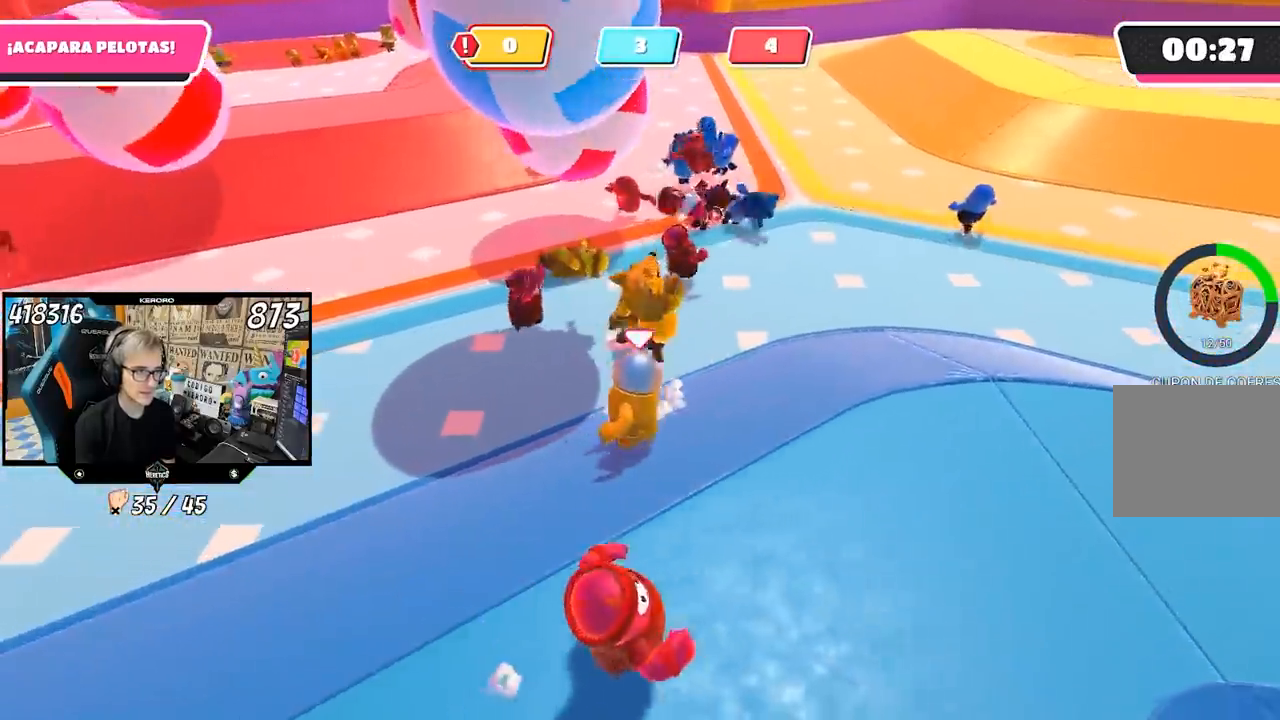
{"dt_ms": 500, "buttons": [], "left_stick": "down-right", "right_stick": "up-right", "events": [[433, "right_stick", "up-right"], [450, "left_stick", "down"], [500, "left_stick", "down-right"]]}
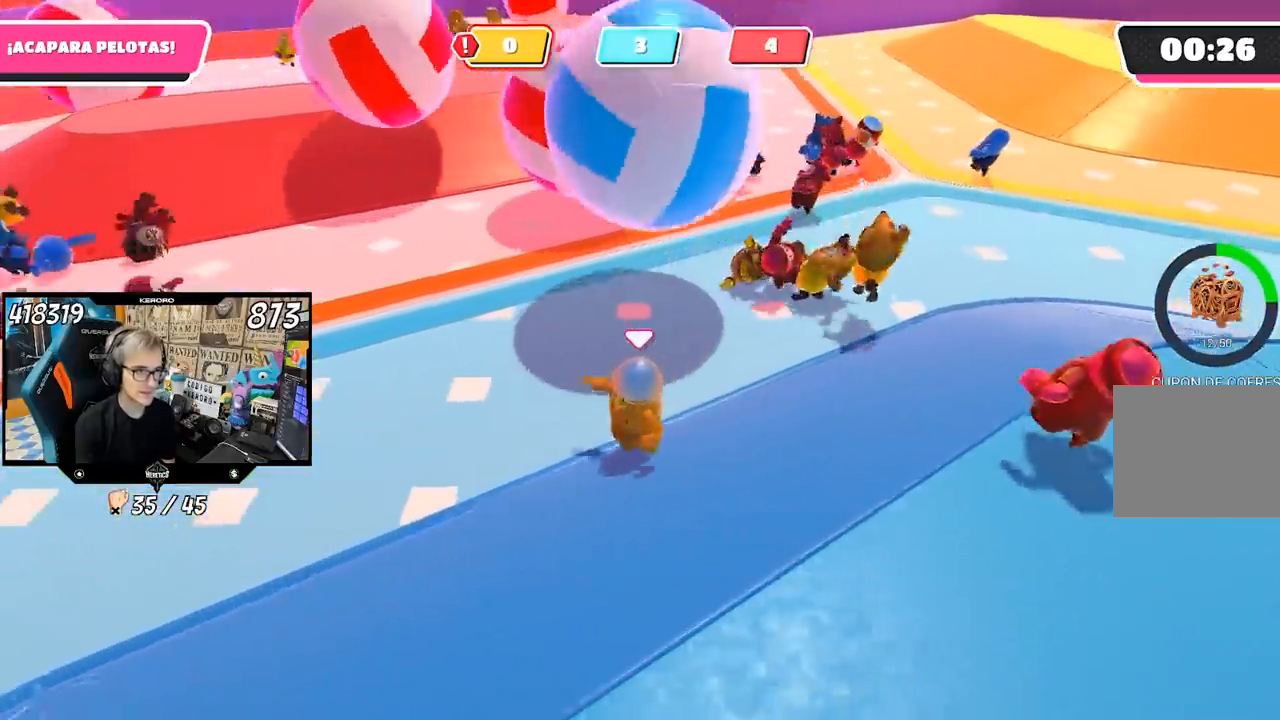
{"dt_ms": 500, "buttons": [], "left_stick": "left", "right_stick": "center", "events": [[400, "right_stick", "center"], [467, "left_stick", "left"]]}
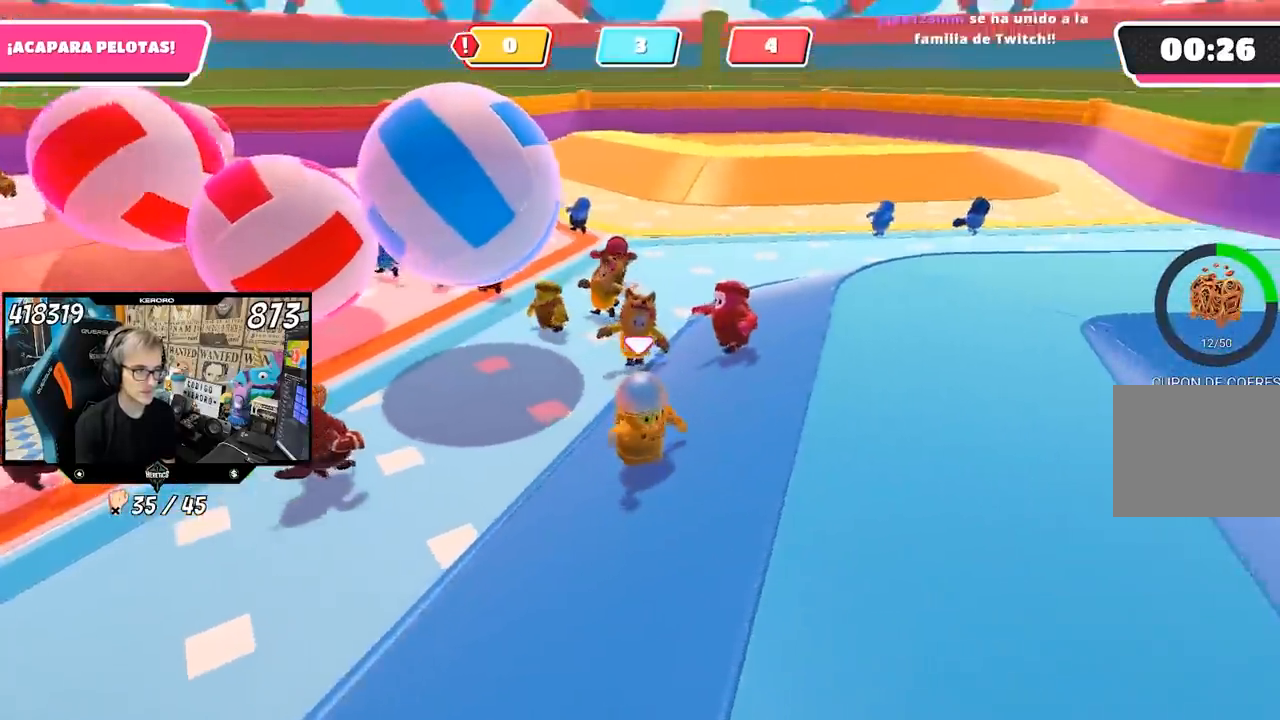
{"dt_ms": 500, "buttons": [], "left_stick": "left", "right_stick": "center", "events": [[233, "right_stick", "down"], [367, "right_stick", "center"]]}
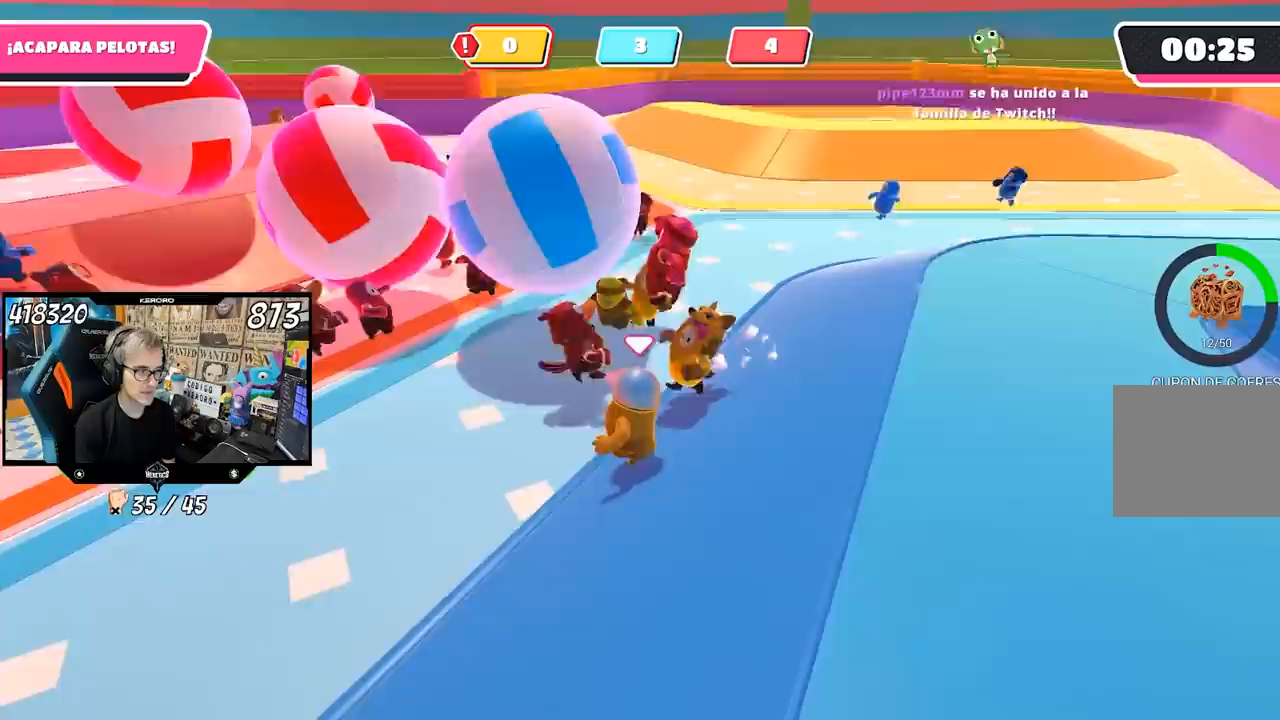
{"dt_ms": 500, "buttons": [], "left_stick": "up", "right_stick": "center", "events": [[467, "left_stick", "up"]]}
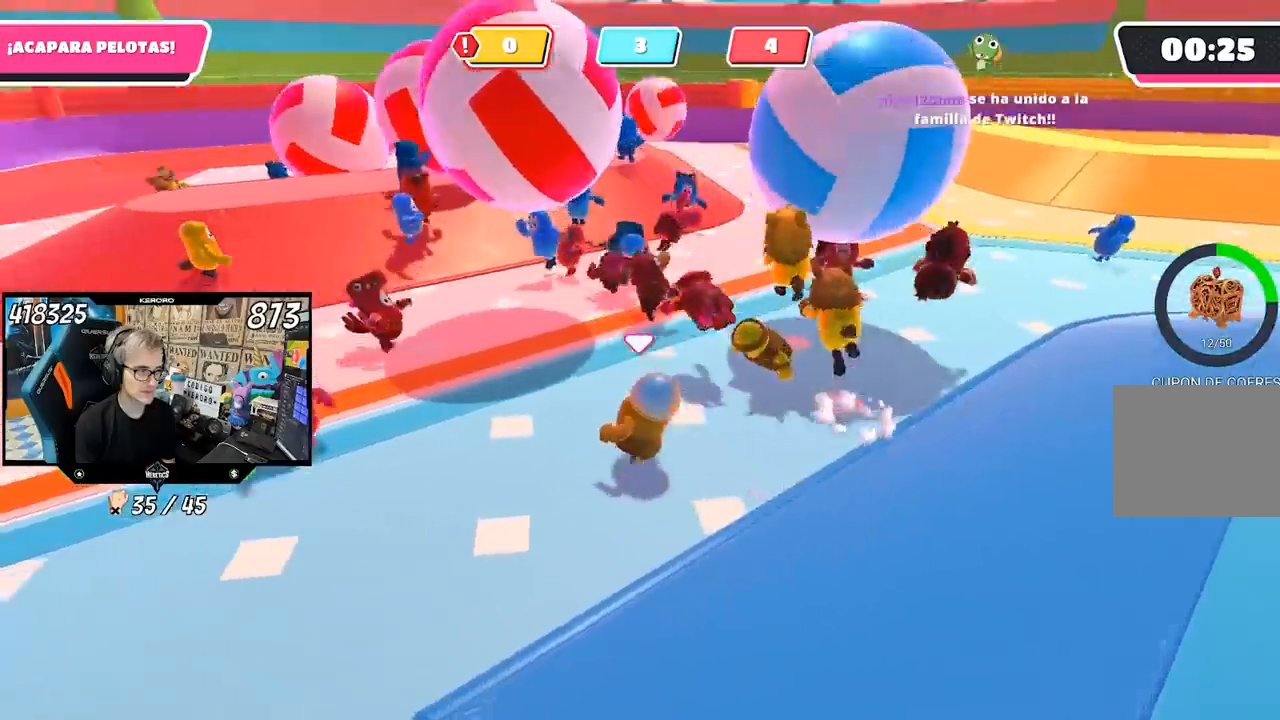
{"dt_ms": 500, "buttons": [], "left_stick": "right", "right_stick": "up-right", "events": [[67, "left_stick", "up-right"], [233, "left_stick", "right"], [500, "right_stick", "up-right"]]}
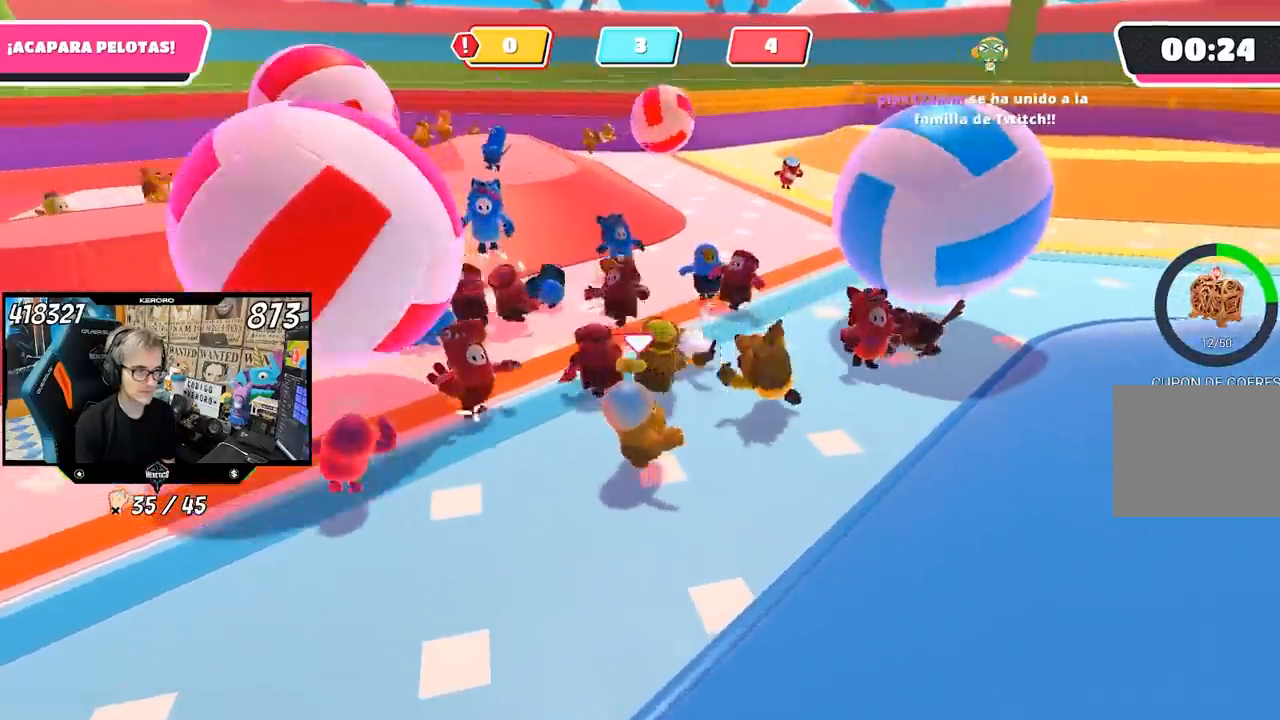
{"dt_ms": 500, "buttons": [], "left_stick": "up-right", "right_stick": "center", "events": [[133, "right_stick", "center"], [383, "left_stick", "up-right"]]}